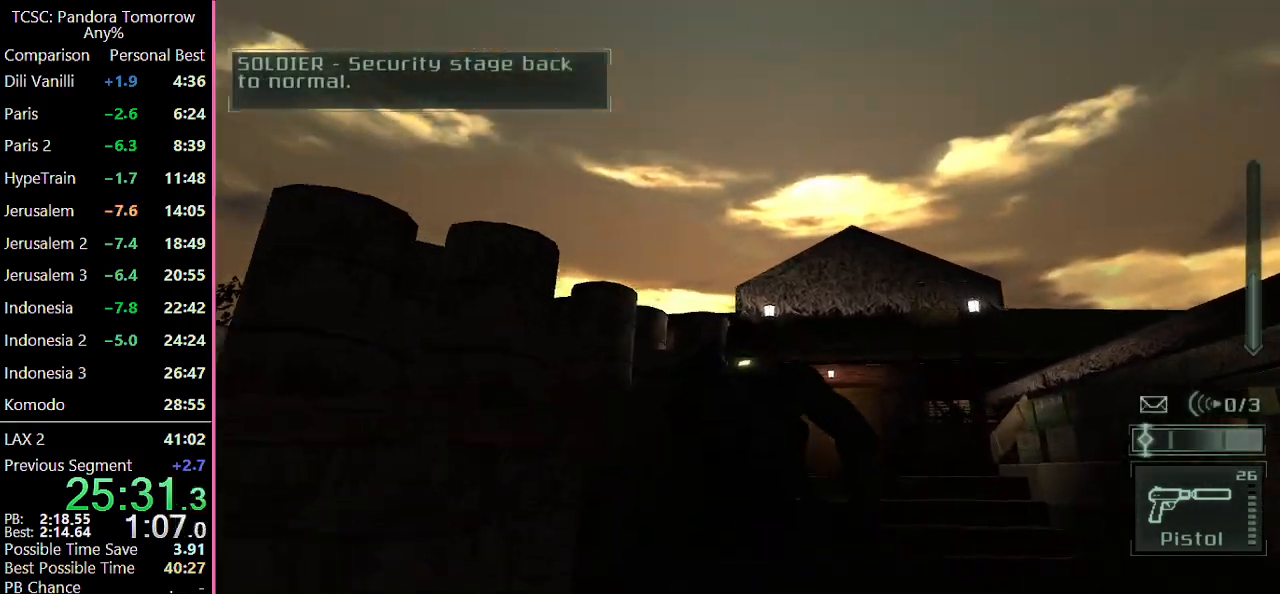
Gameplay with keyboard and mouse; each line is a JSON object with the keys and mouse buttons held at the frame after it. "events" lists presses ("down") and releases ("up") of "1", "2", "3", "4", "5", "a", "alt", "c", "caps_lock", "ctrl", "d", "e", "f", "g", "q", "r", "s", "shift", "space", "t", "tab", "v", "w", "x", "z" and "mouse_wheel" between this image and that frame as [ms after this image, input, new state], when the widget could be followed in between. "mouse_wheel" = the "wheel" button of the "mouse" list. No other keys are recorded. "wheel" means that the mouse wheel is clicked or scrolled. Not read: mouse_move.
{"keys": ["w"], "mouse": [], "events": [[67, "e", "down"], [167, "e", "up"], [267, "d", "down"], [350, "d", "up"]]}
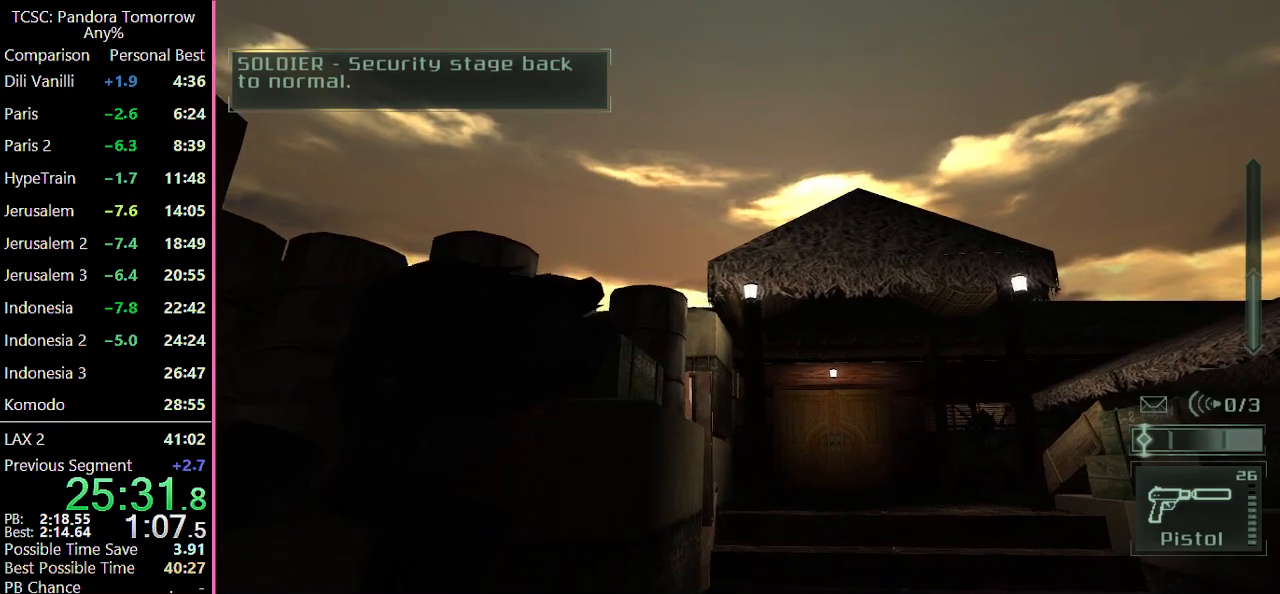
{"keys": ["w"], "mouse": [], "events": []}
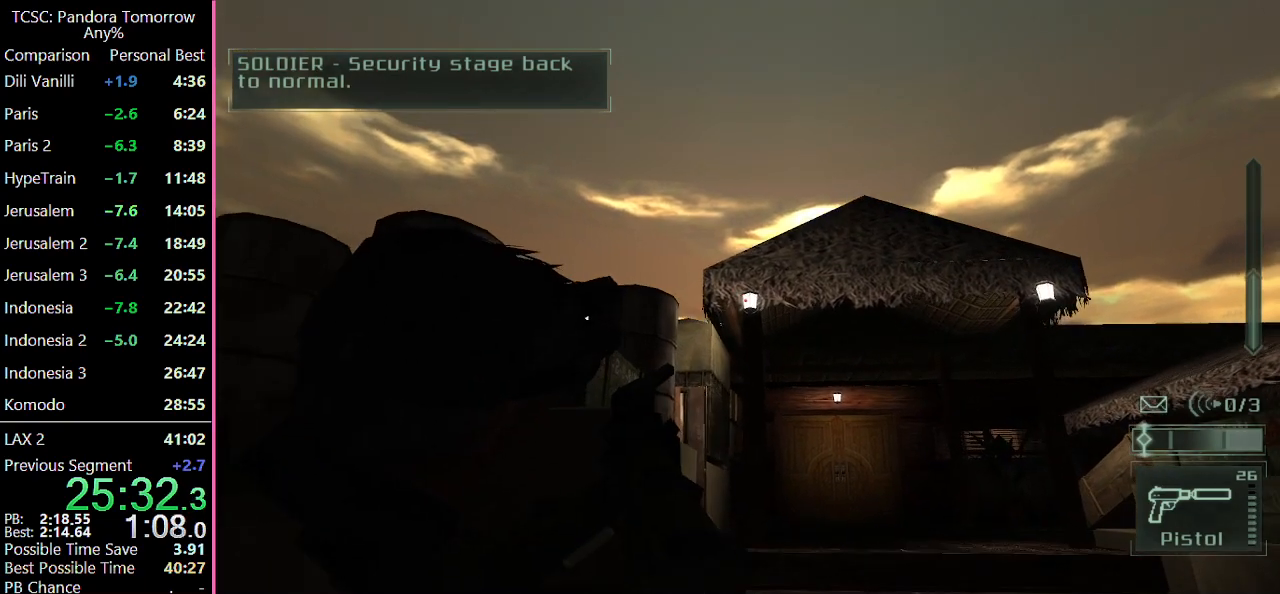
{"keys": ["d", "w"], "mouse": ["wheel"], "events": [[250, "e", "down"], [333, "e", "up"], [483, "d", "down"], [483, "mouse_wheel", "down"]]}
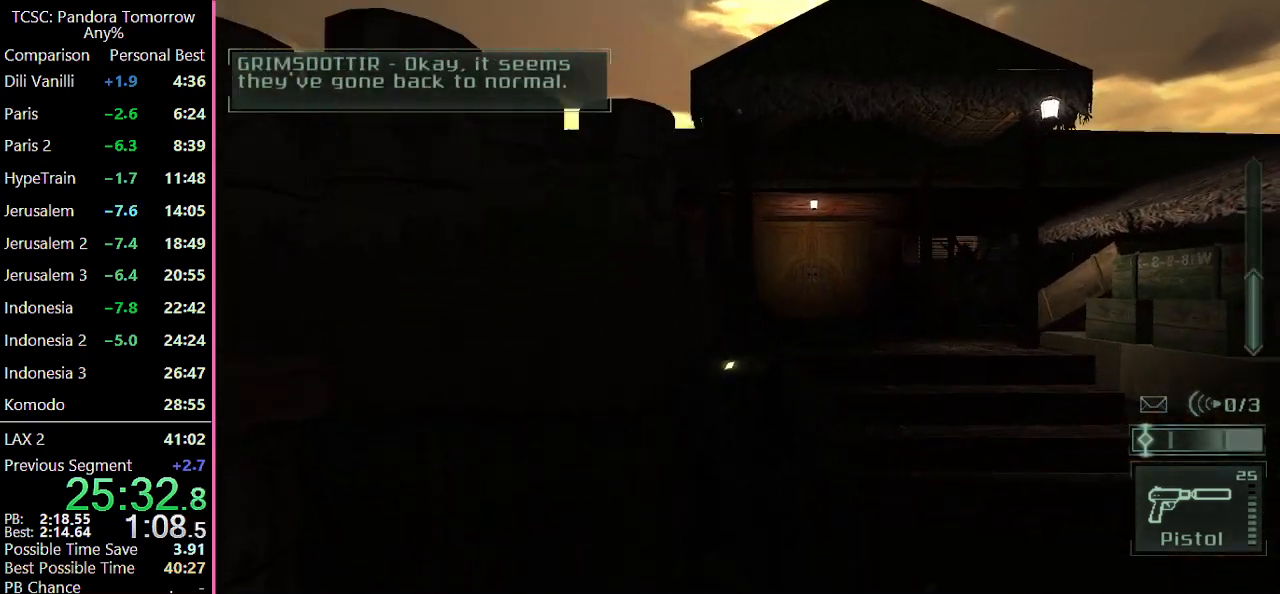
{"keys": ["w"], "mouse": [], "events": [[67, "d", "up"], [67, "mouse_wheel", "up"], [267, "mouse_wheel", "down"], [350, "mouse_wheel", "up"]]}
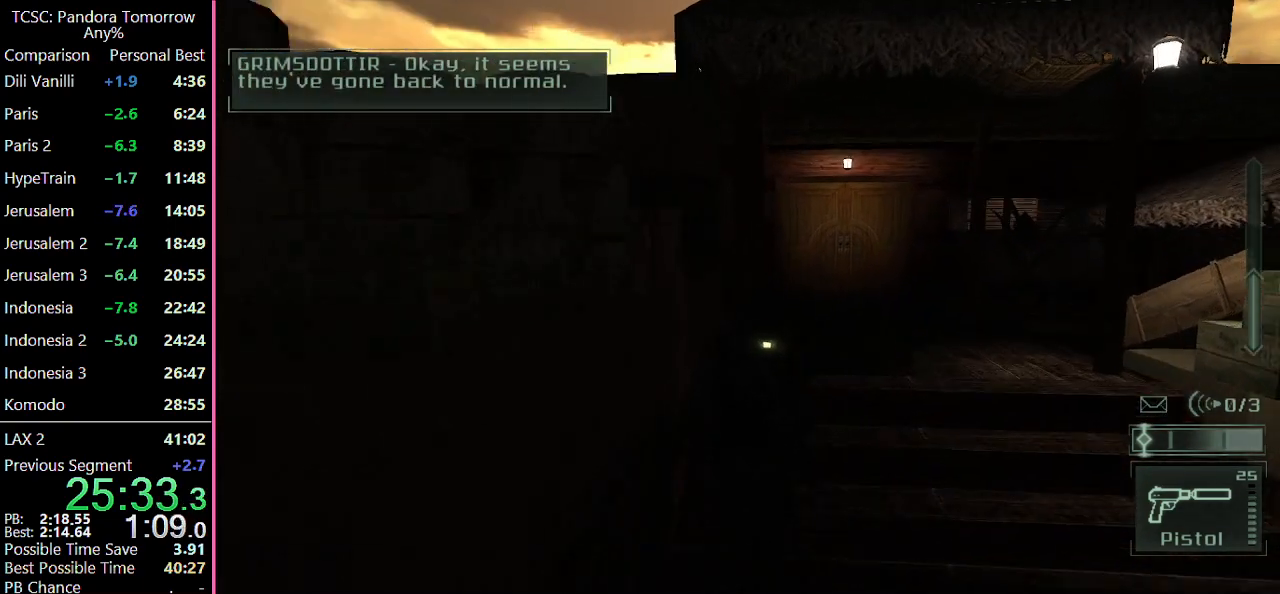
{"keys": ["w"], "mouse": [], "events": [[33, "mouse_wheel", "down"], [133, "d", "down"], [183, "mouse_wheel", "up"], [283, "d", "up"], [333, "mouse_wheel", "down"], [417, "mouse_wheel", "up"]]}
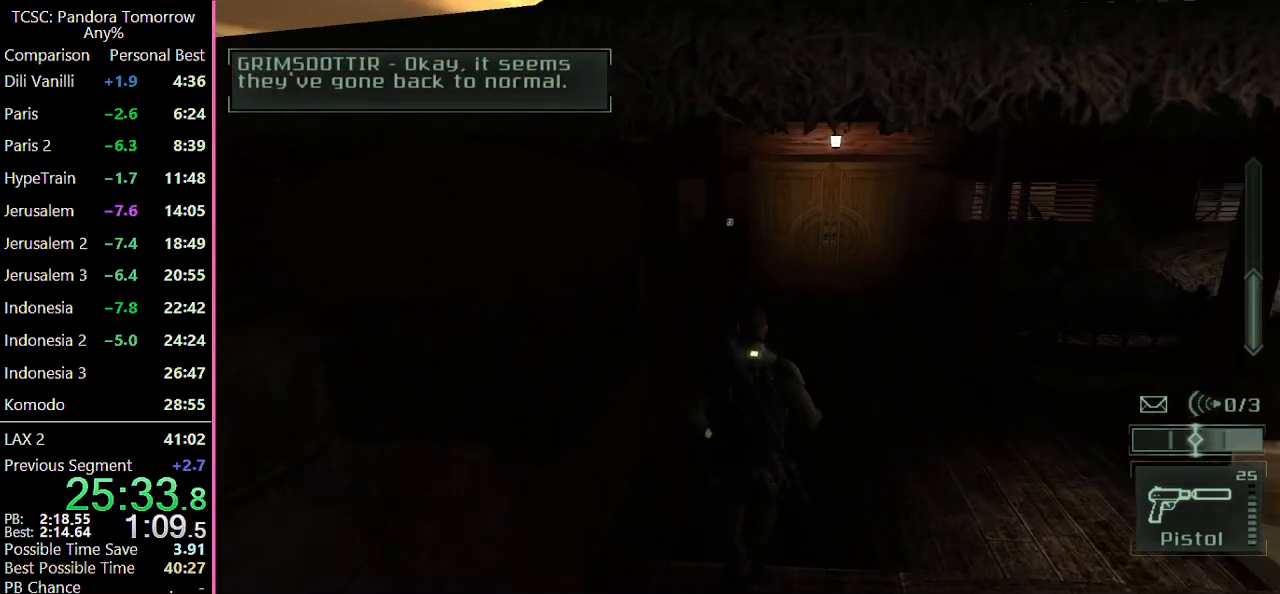
{"keys": ["w"], "mouse": ["wheel"], "events": [[100, "mouse_wheel", "down"], [200, "mouse_wheel", "up"], [433, "mouse_wheel", "down"]]}
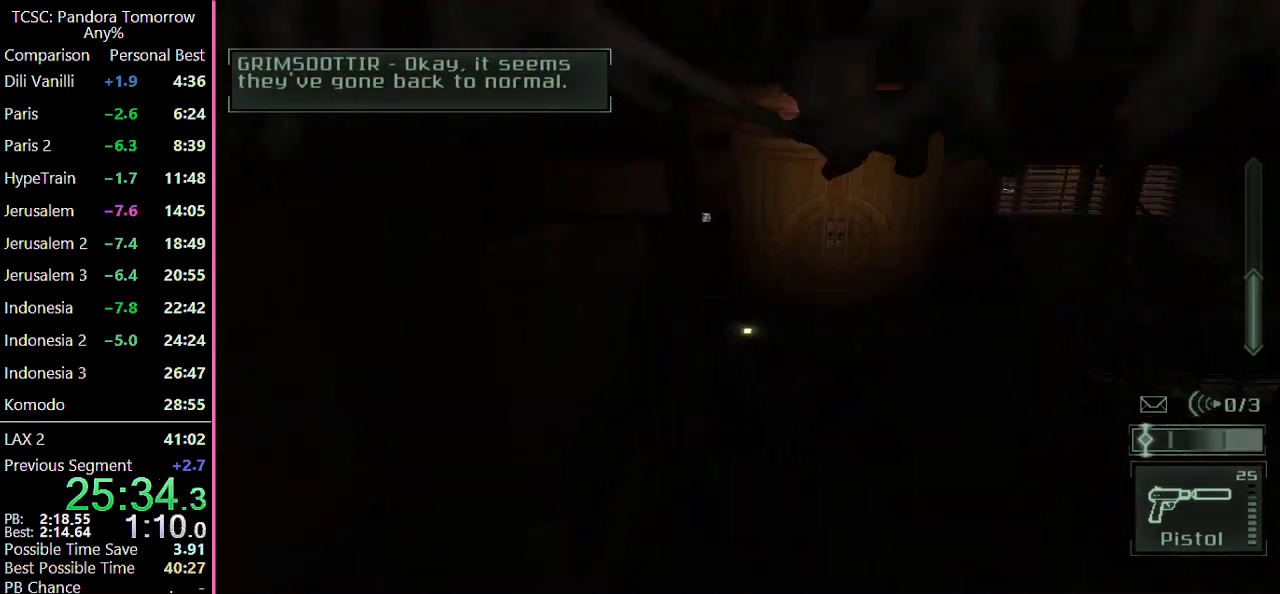
{"keys": ["w"], "mouse": [], "events": [[33, "mouse_wheel", "up"]]}
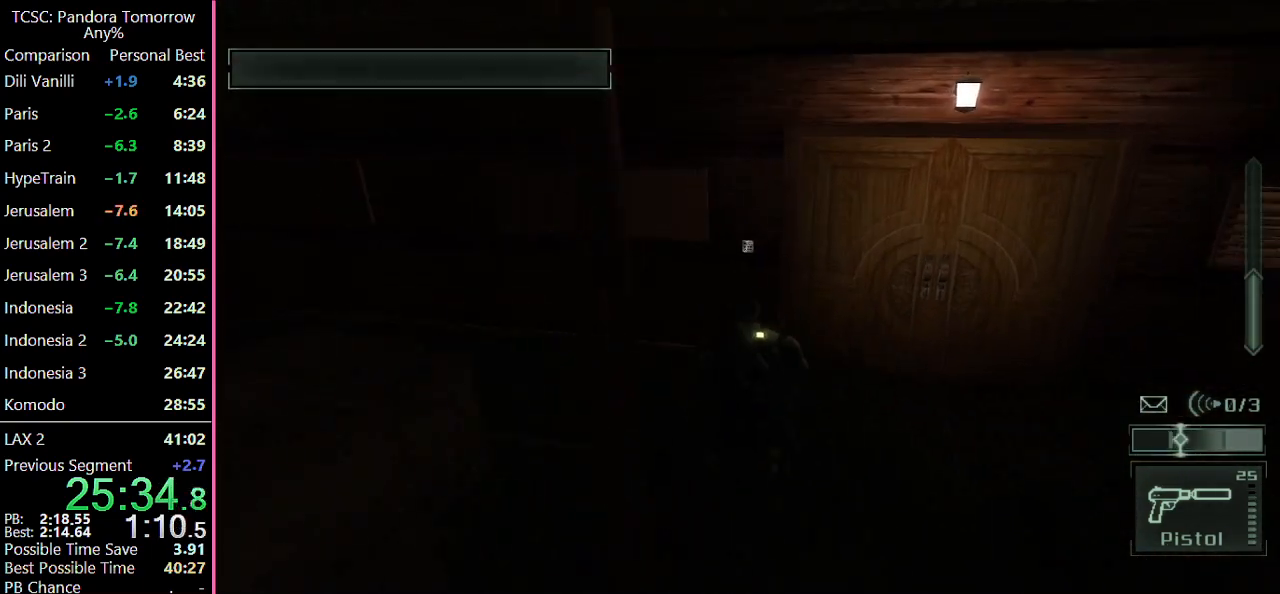
{"keys": ["w"], "mouse": [], "events": []}
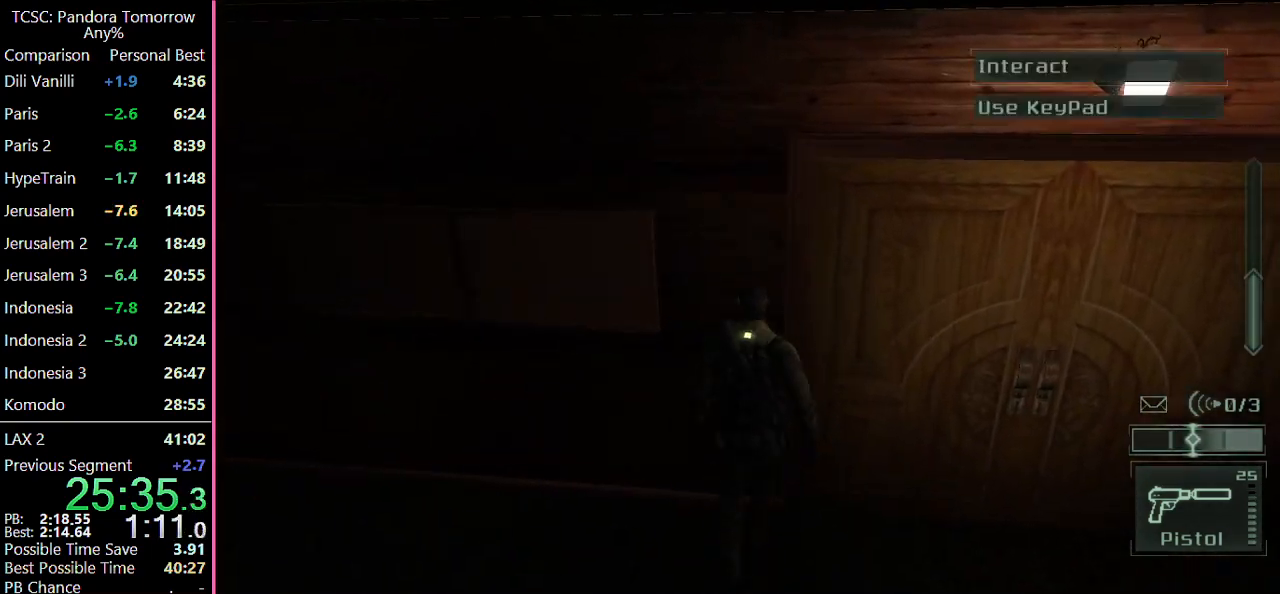
{"keys": [], "mouse": [], "events": [[17, "w", "up"], [100, "space", "down"], [200, "space", "up"]]}
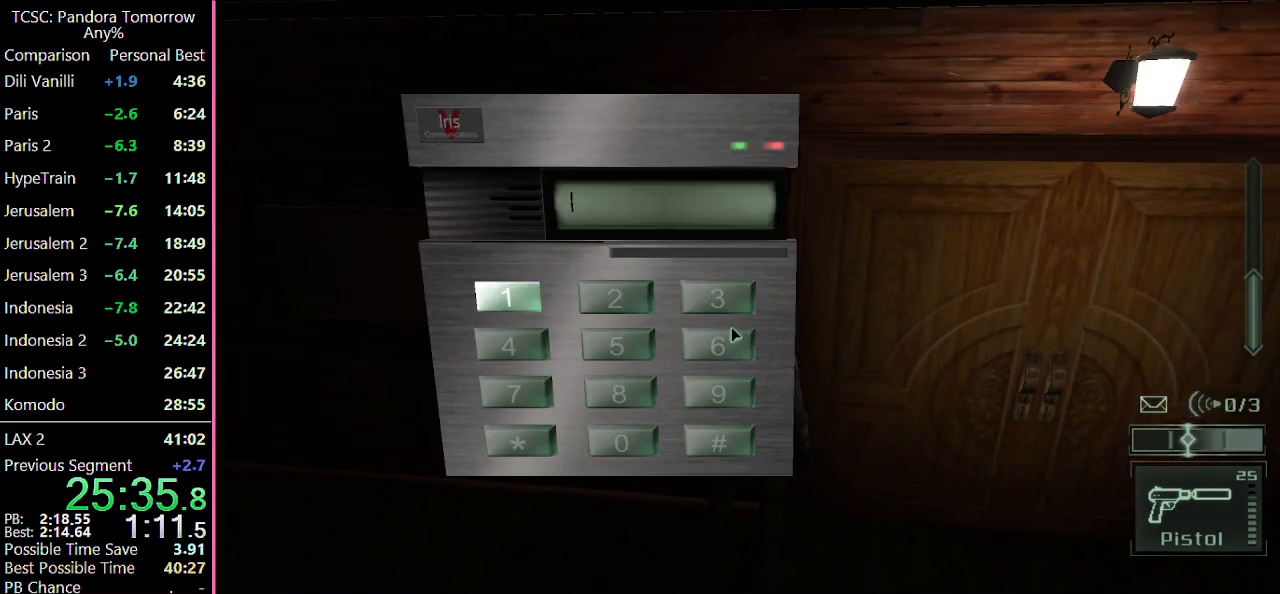
{"keys": [], "mouse": [], "events": []}
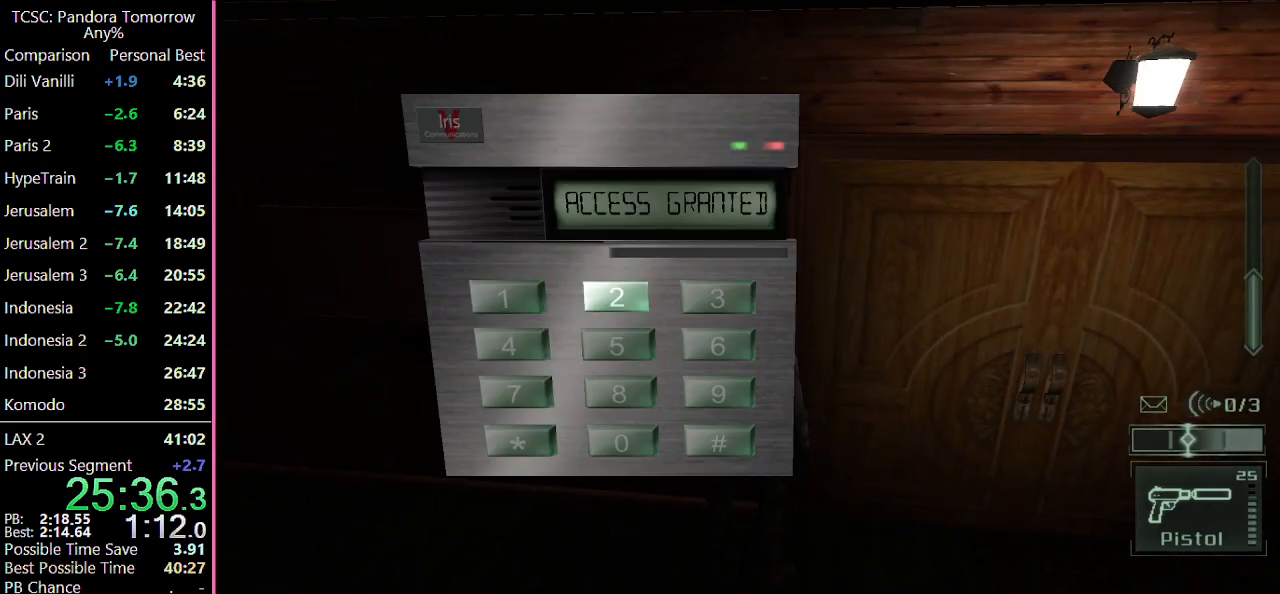
{"keys": ["w"], "mouse": [], "events": [[417, "w", "down"]]}
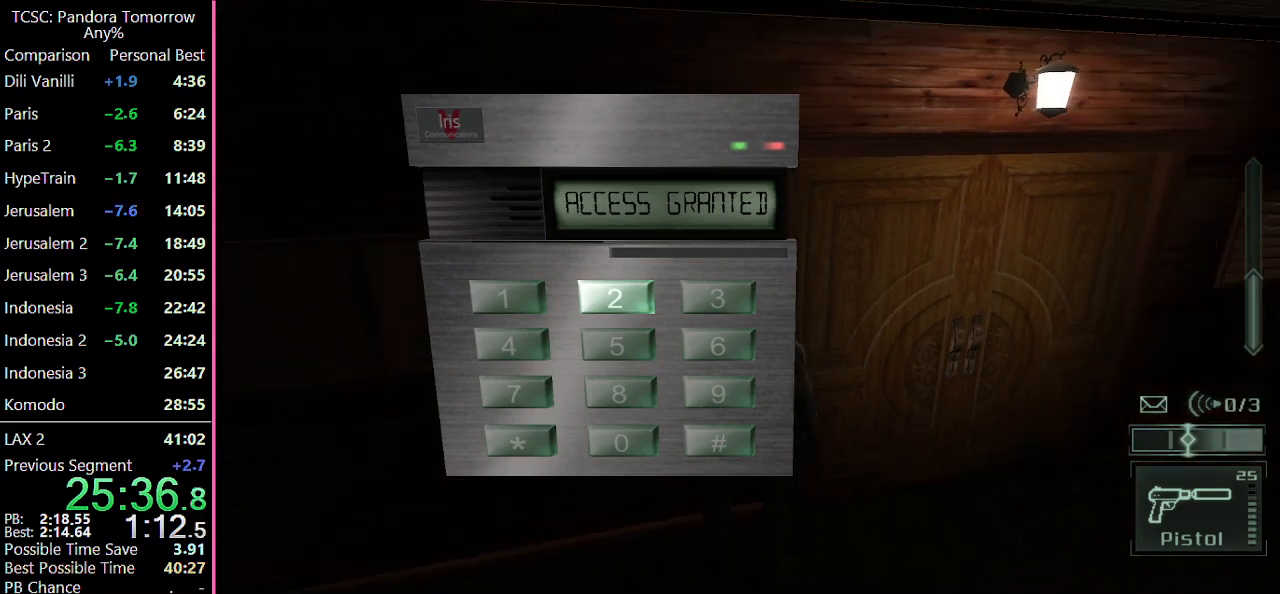
{"keys": ["w"], "mouse": [], "events": [[50, "mouse_wheel", "down"], [150, "mouse_wheel", "up"]]}
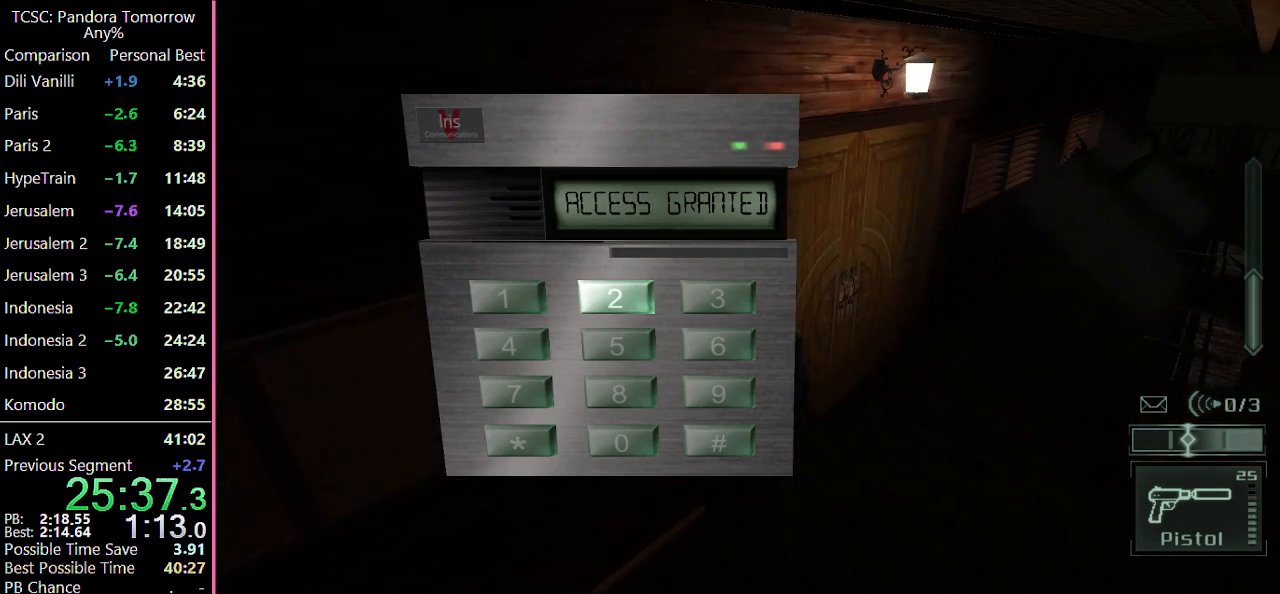
{"keys": ["w"], "mouse": [], "events": []}
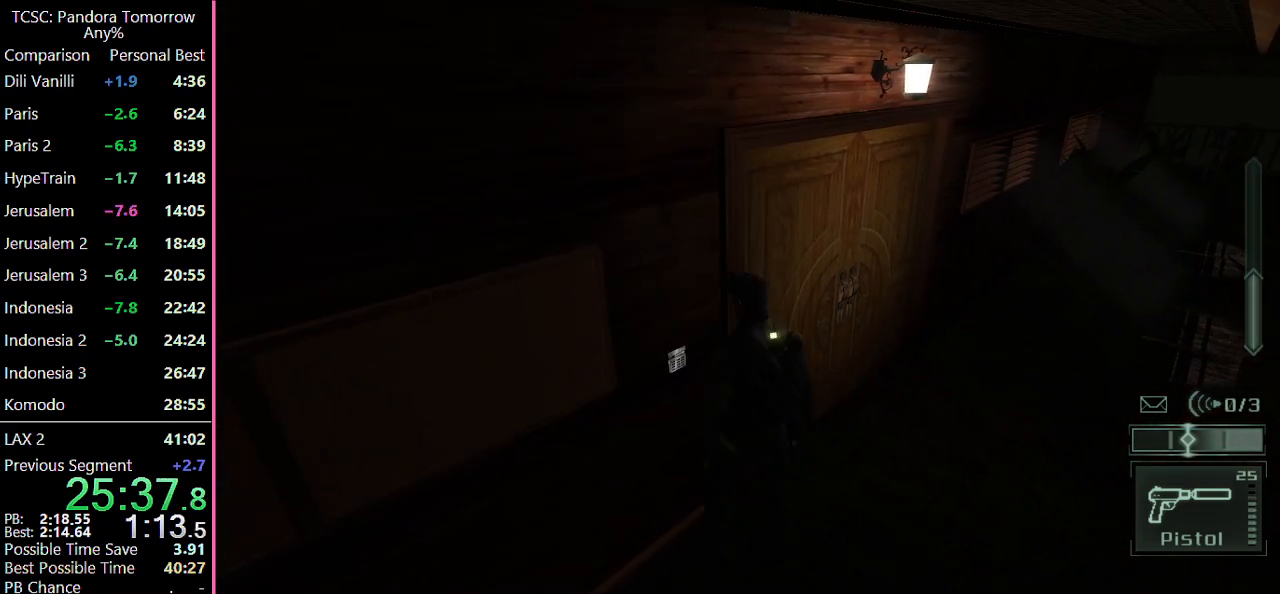
{"keys": [], "mouse": [], "events": [[417, "w", "up"]]}
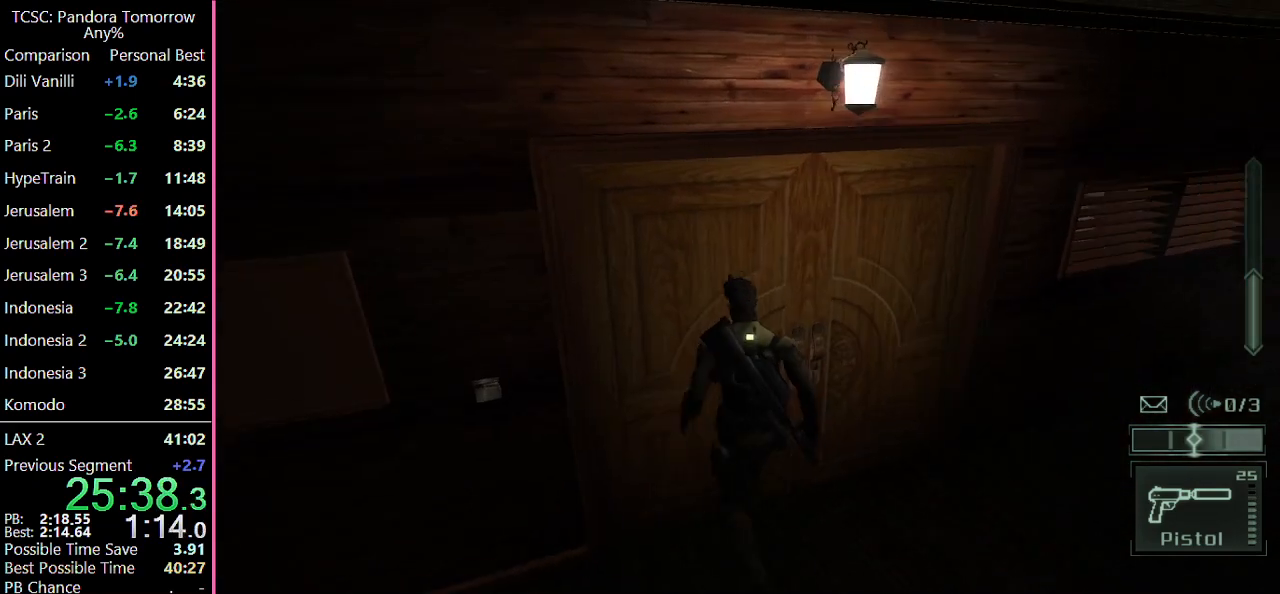
{"keys": [], "mouse": [], "events": [[100, "ctrl", "down"], [200, "ctrl", "up"], [283, "ctrl", "down"], [383, "ctrl", "up"]]}
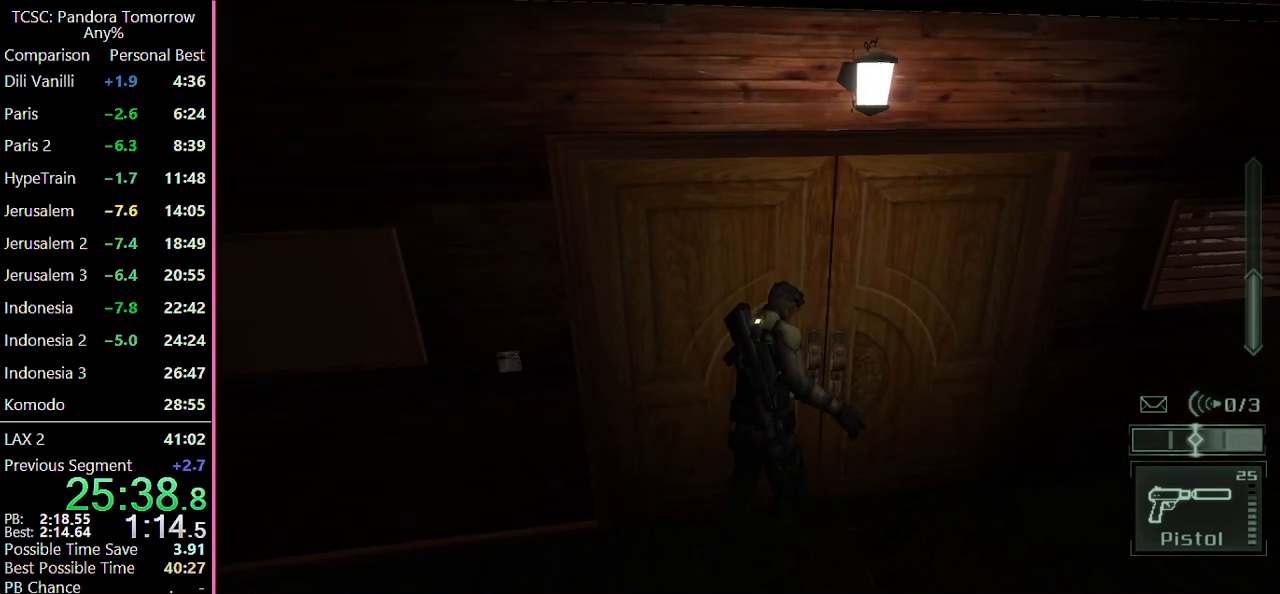
{"keys": [], "mouse": [], "events": [[67, "w", "down"], [350, "w", "up"]]}
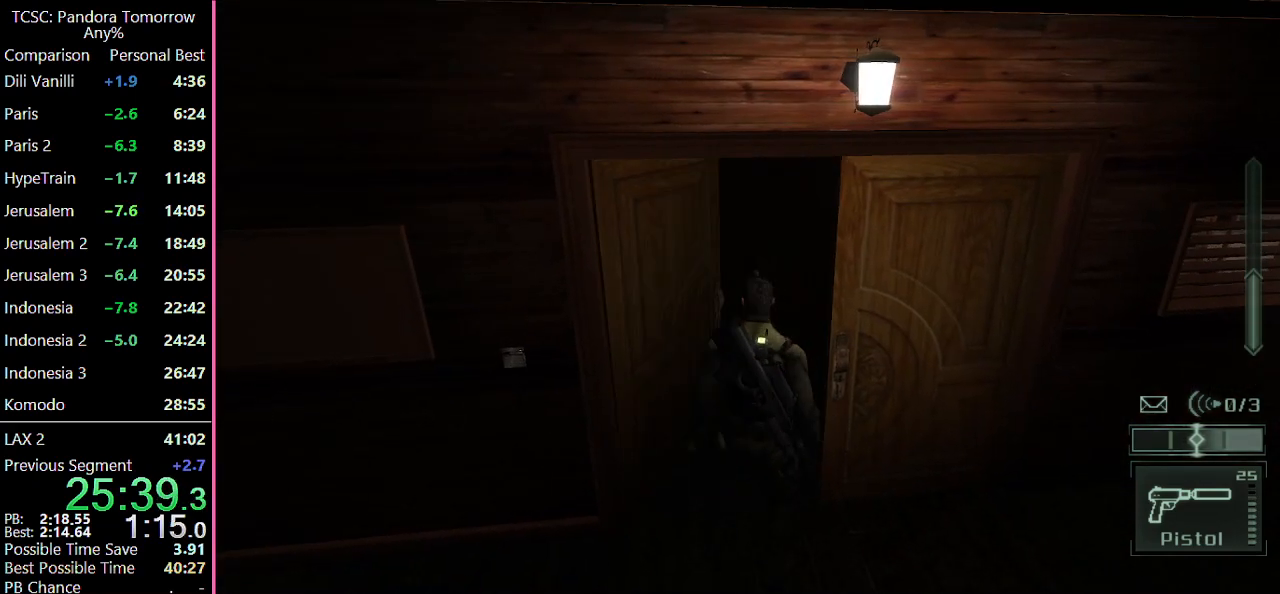
{"keys": ["w"], "mouse": [], "events": [[50, "w", "down"], [317, "c", "down"], [417, "c", "up"]]}
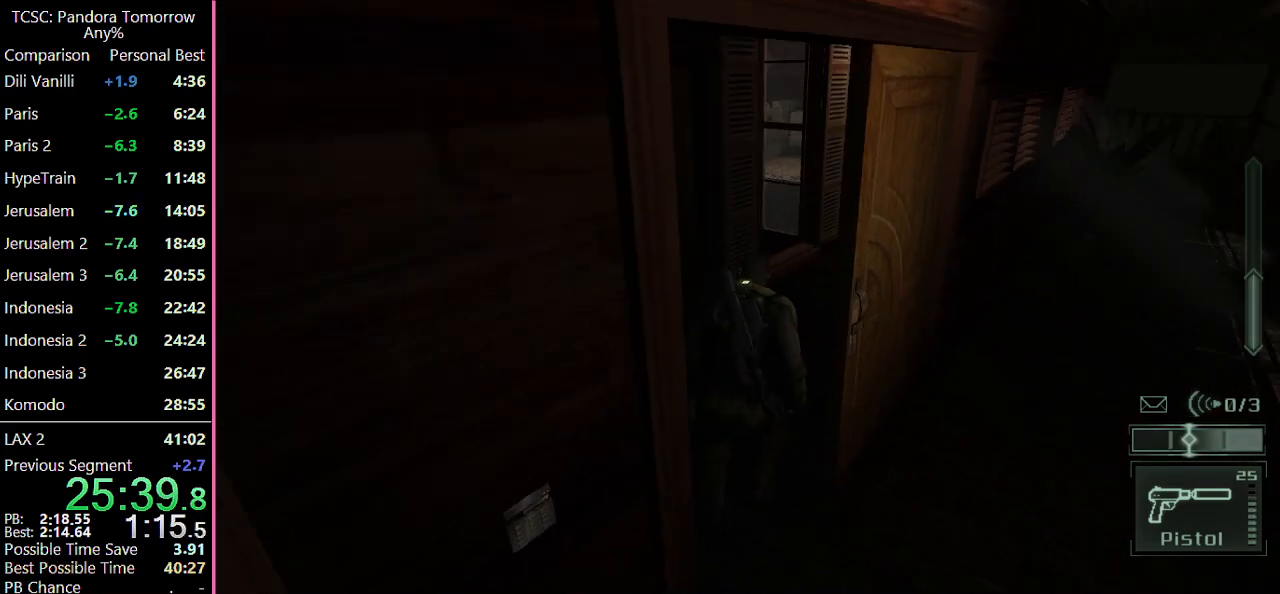
{"keys": ["w"], "mouse": [], "events": [[283, "w", "up"], [383, "w", "down"]]}
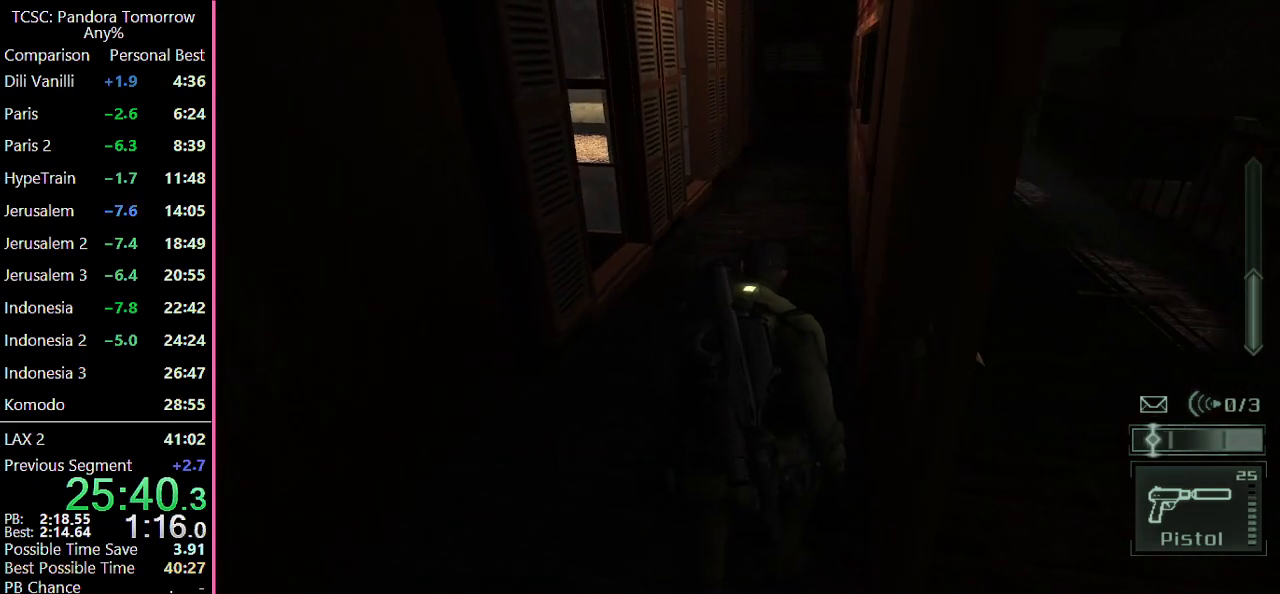
{"keys": ["w"], "mouse": [], "events": [[33, "w", "up"], [67, "w", "down"], [217, "w", "up"], [317, "w", "down"], [400, "w", "up"], [500, "w", "down"]]}
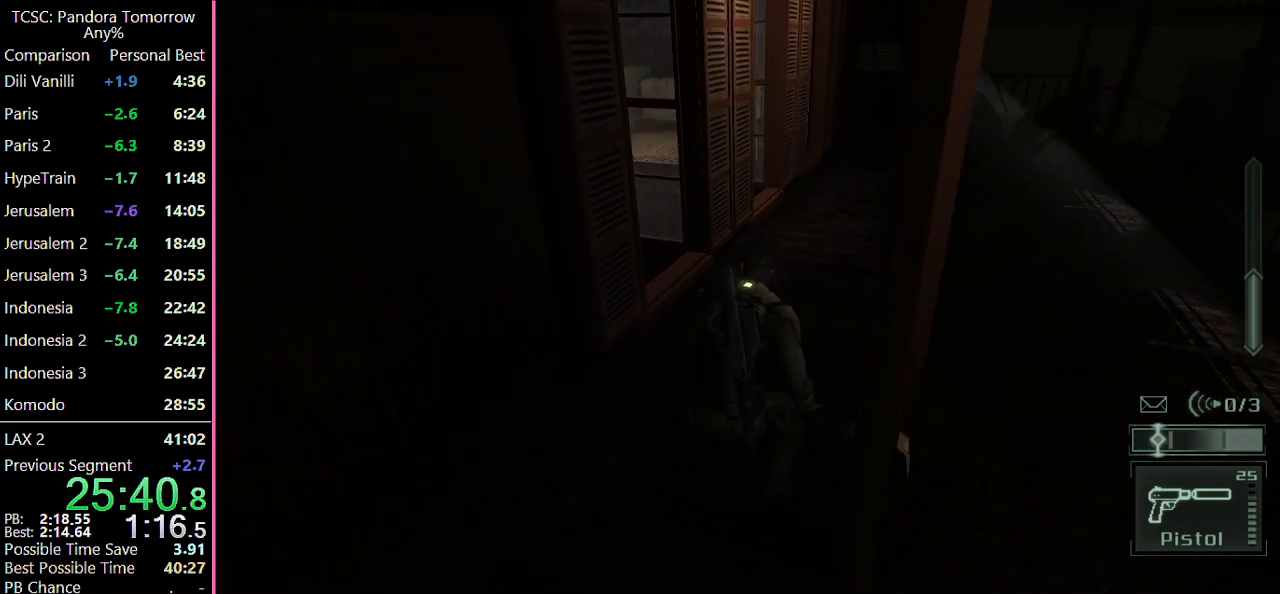
{"keys": [], "mouse": [], "events": [[83, "d", "down"], [133, "w", "up"], [183, "d", "up"], [283, "d", "down"], [317, "w", "down"], [417, "d", "up"], [417, "w", "up"]]}
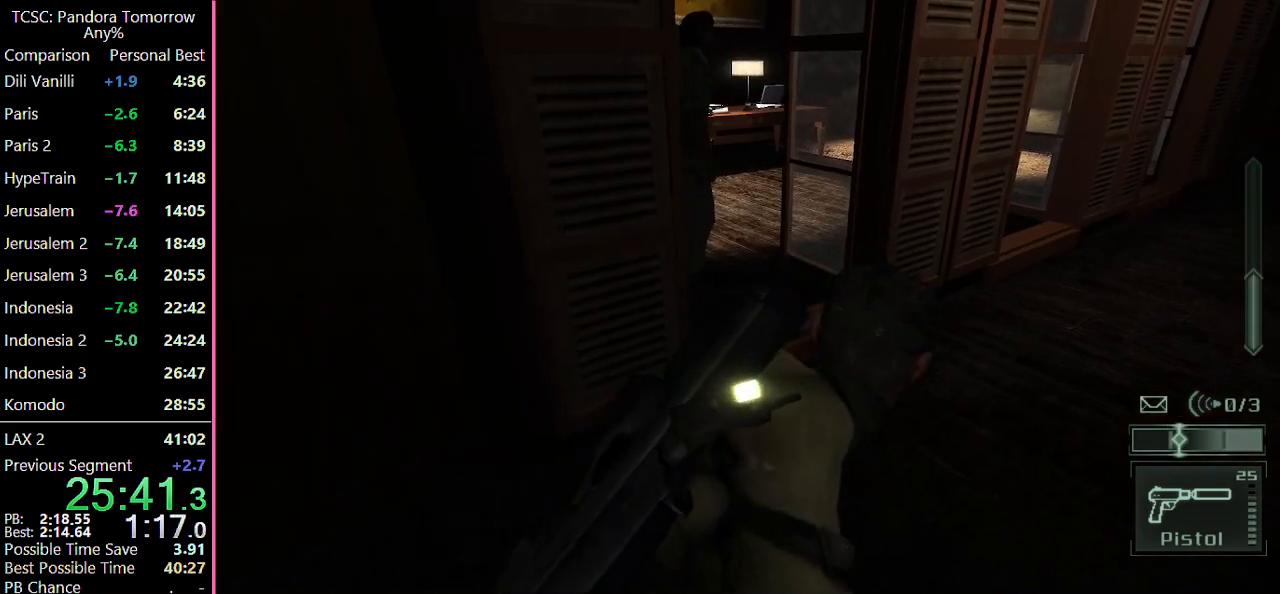
{"keys": [], "mouse": [], "events": [[17, "d", "down"], [100, "d", "up"], [250, "d", "down"], [300, "d", "up"]]}
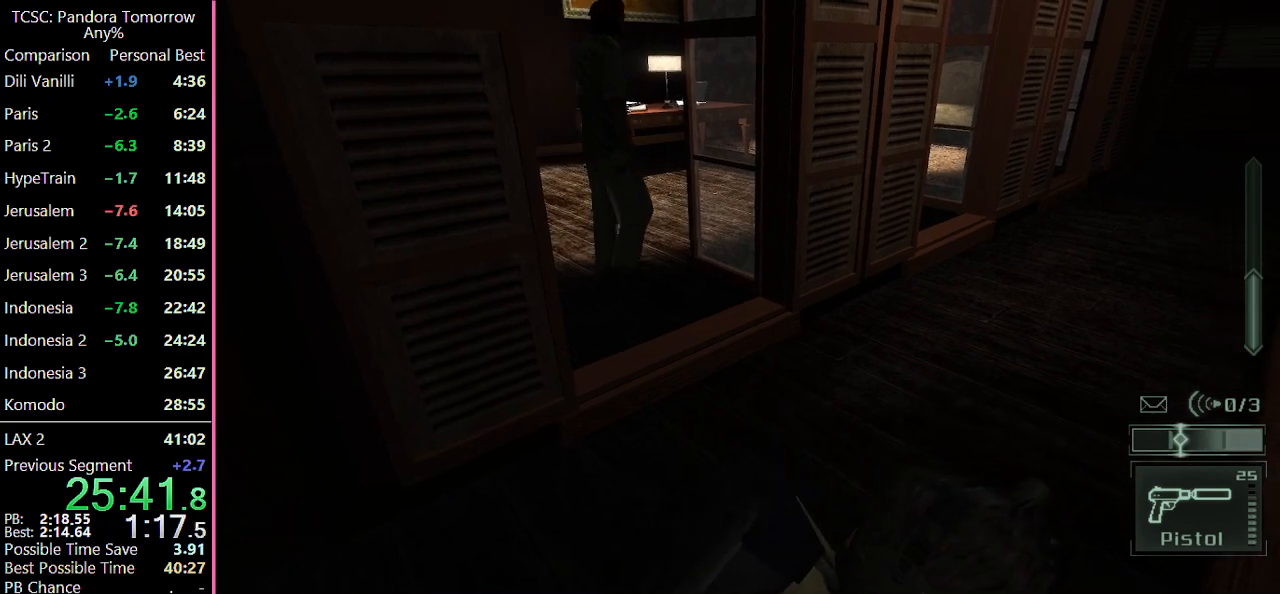
{"keys": ["ctrl"], "mouse": [], "events": [[83, "d", "down"], [83, "w", "down"], [117, "d", "up"], [167, "mouse_wheel", "down"], [167, "w", "up"], [267, "mouse_wheel", "up"], [350, "mouse_wheel", "down"], [500, "ctrl", "down"], [500, "mouse_wheel", "up"]]}
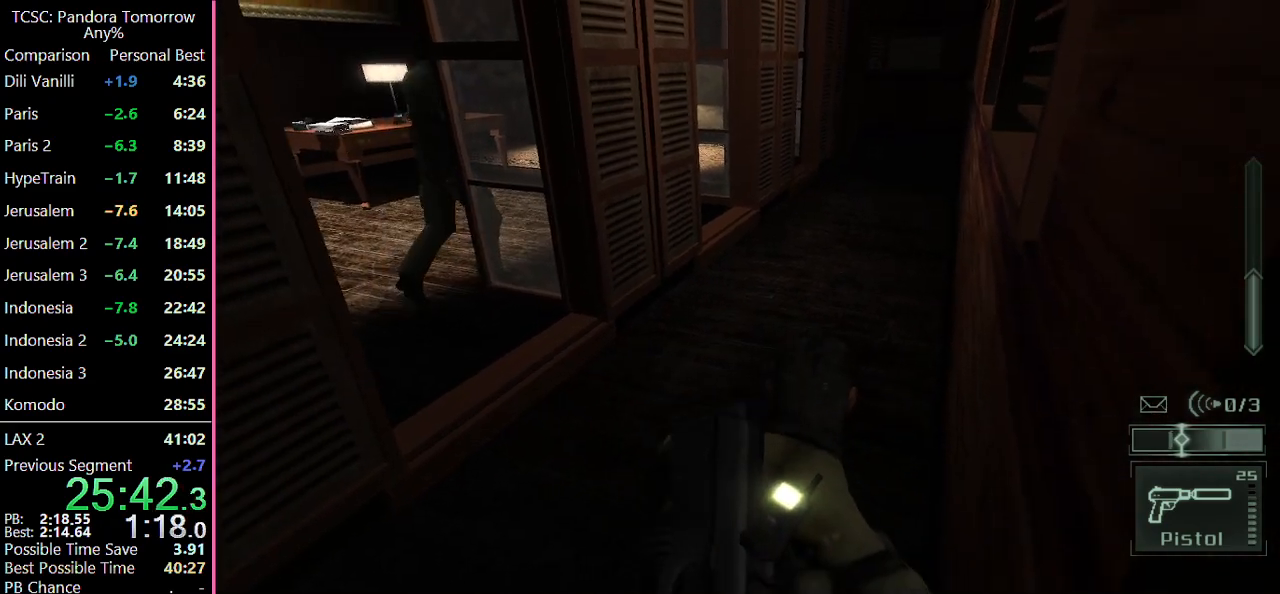
{"keys": [], "mouse": [], "events": [[133, "ctrl", "up"], [283, "w", "down"], [367, "w", "up"]]}
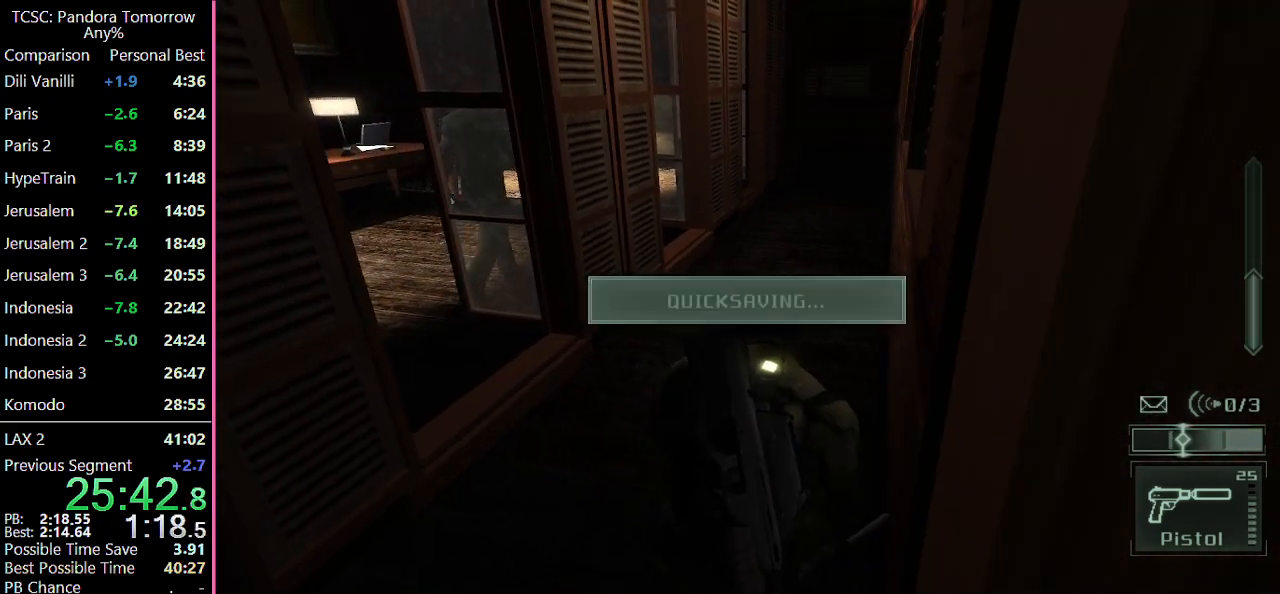
{"keys": ["5"], "mouse": [], "events": [[17, "4", "down"], [50, "4", "up"], [200, "5", "down"], [250, "5", "up"], [333, "5", "down"], [383, "5", "up"], [483, "5", "down"]]}
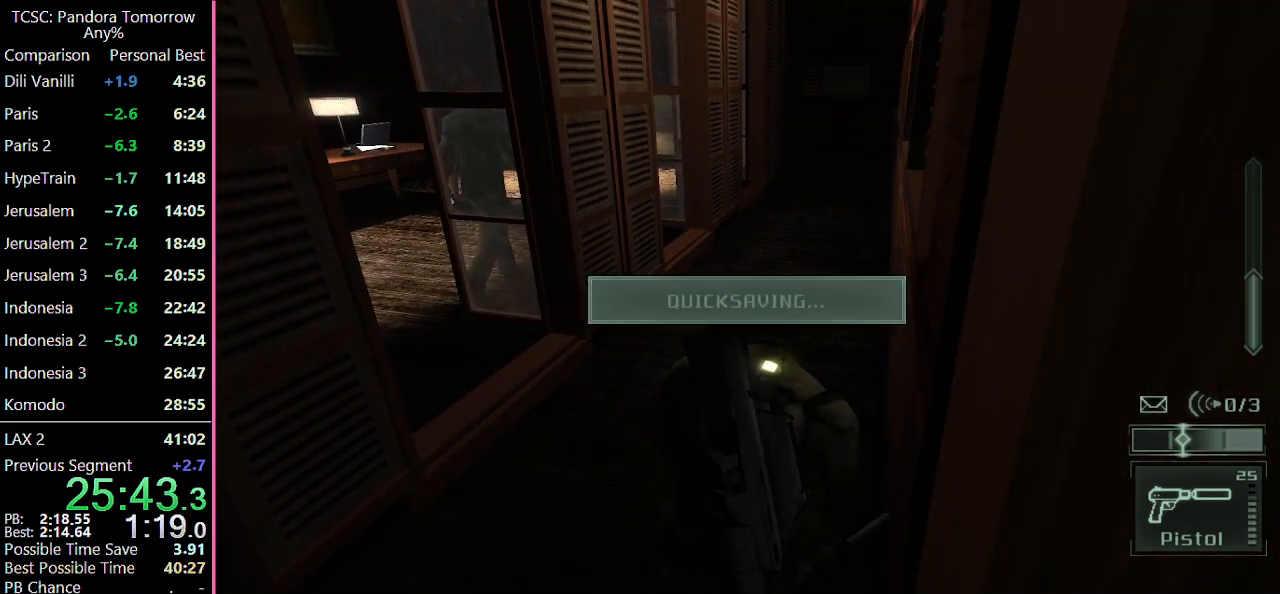
{"keys": [], "mouse": [], "events": [[67, "5", "up"], [167, "5", "down"], [267, "5", "up"], [350, "5", "down"], [450, "5", "up"]]}
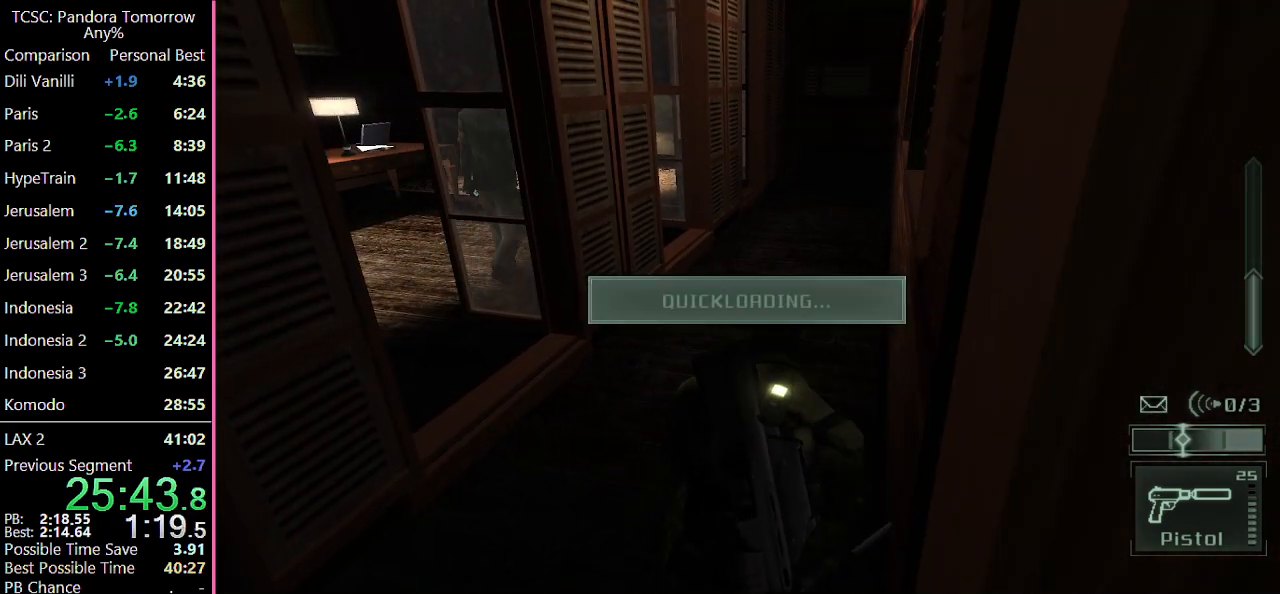
{"keys": [], "mouse": [], "events": [[317, "mouse_wheel", "down"], [417, "mouse_wheel", "up"]]}
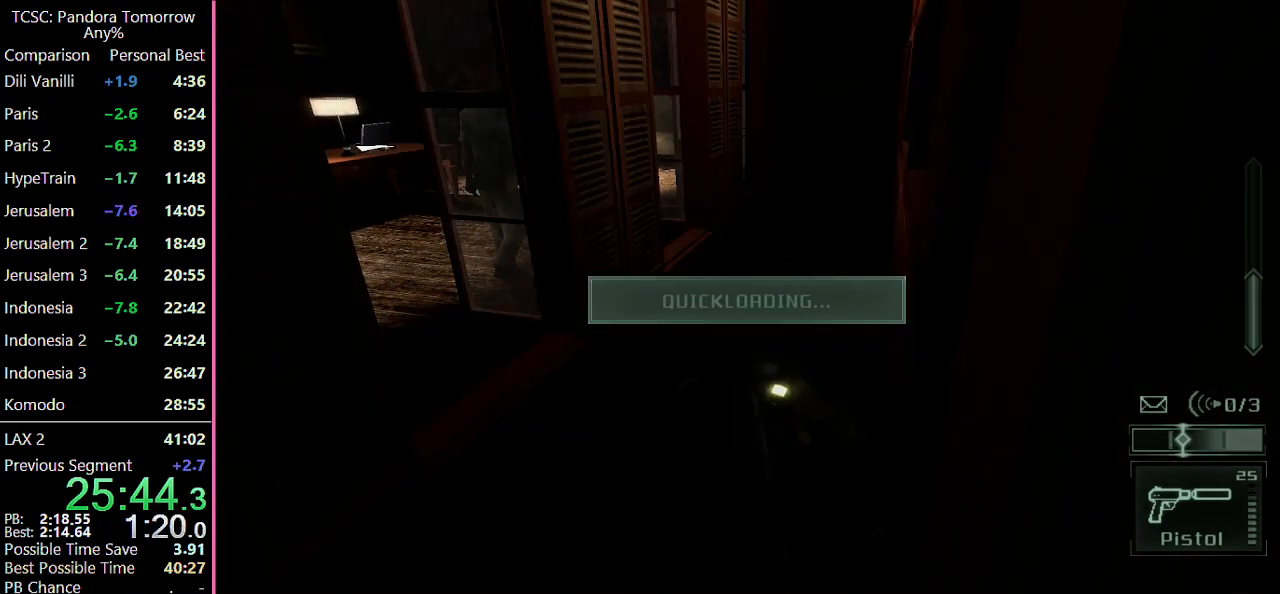
{"keys": [], "mouse": [], "events": [[50, "w", "down"], [100, "w", "up"]]}
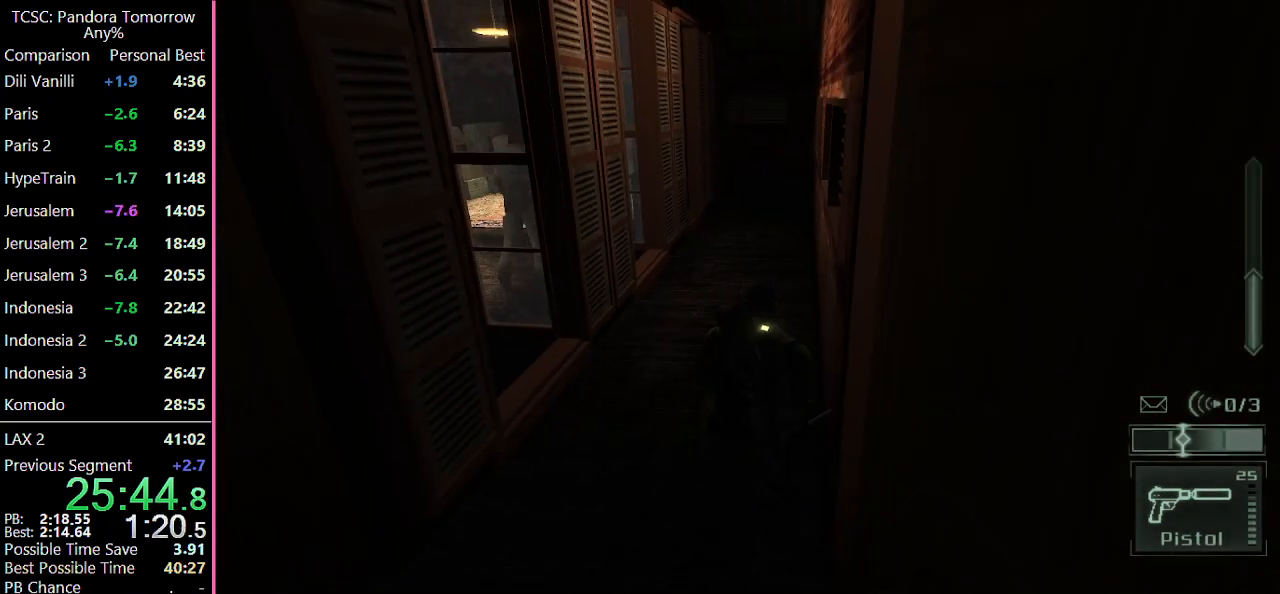
{"keys": [], "mouse": [], "events": []}
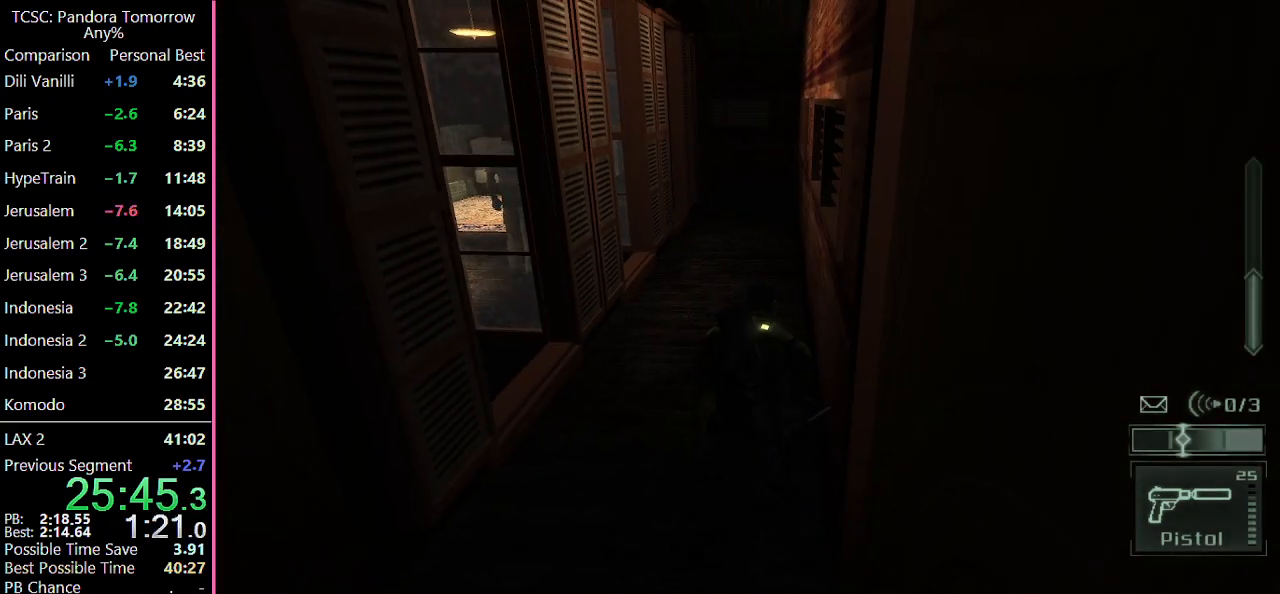
{"keys": [], "mouse": [], "events": [[317, "4", "down"], [417, "4", "up"]]}
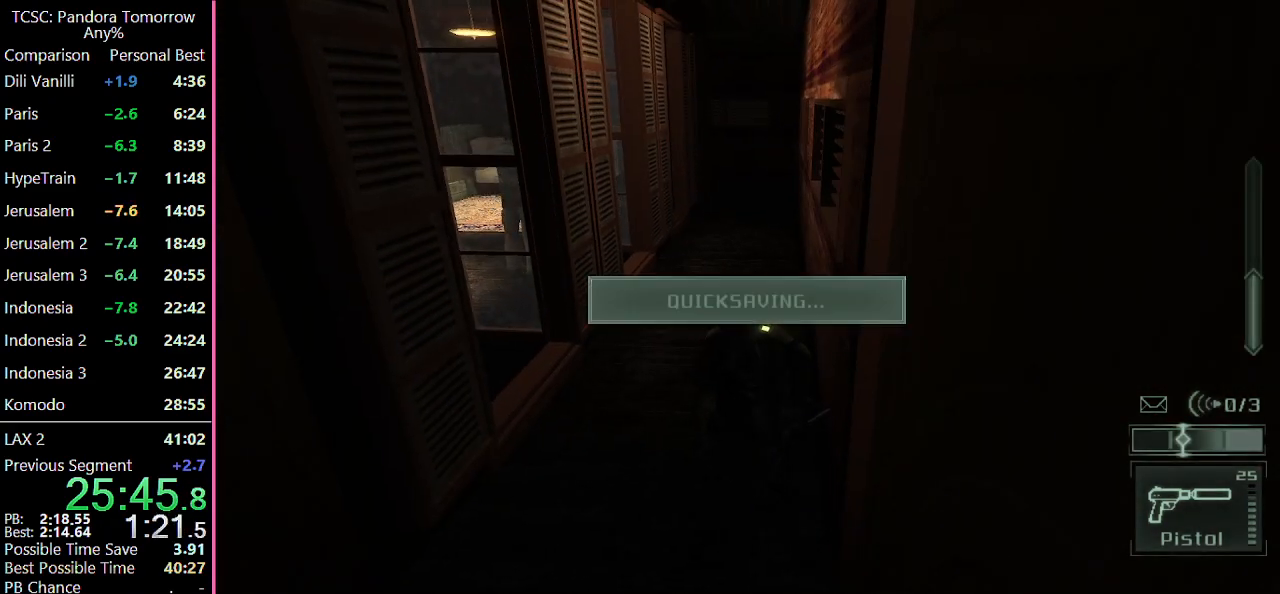
{"keys": [], "mouse": [], "events": [[17, "5", "down"], [100, "5", "up"], [150, "5", "down"], [300, "5", "up"], [383, "5", "down"], [483, "5", "up"]]}